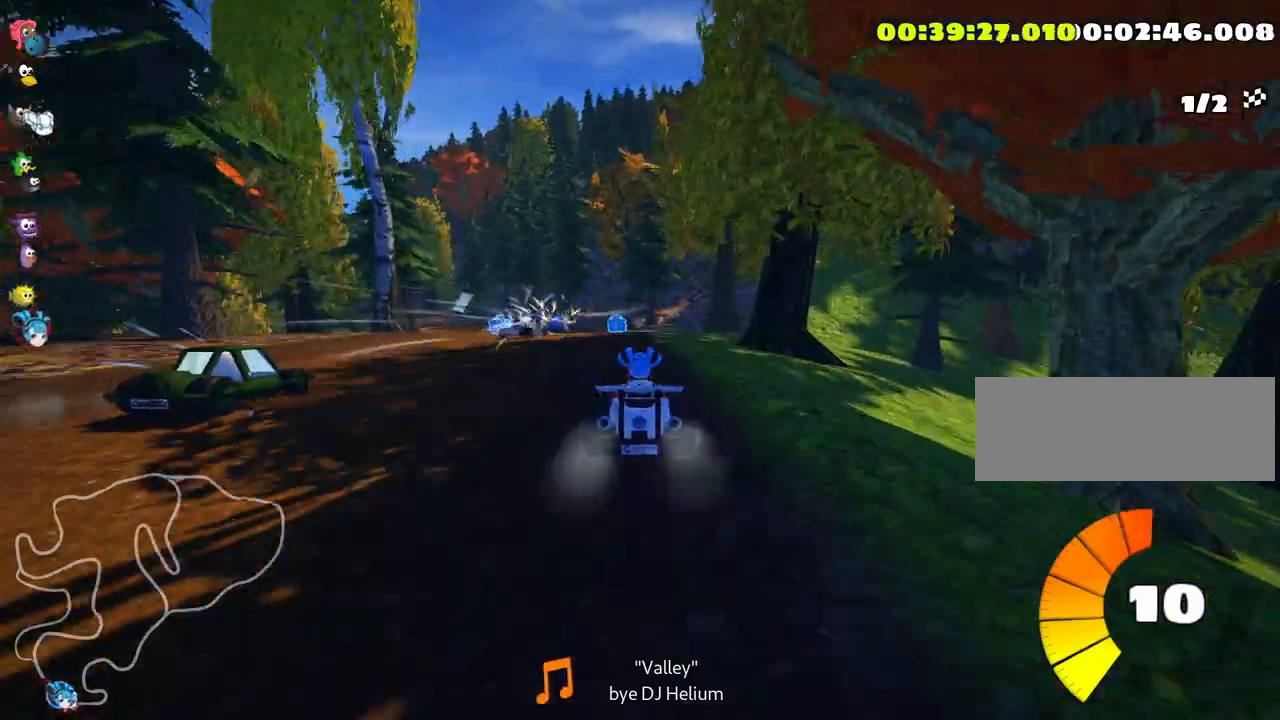
Gameplay with keyboard; each line is a JSON object with the keys held at the frame after it. "events" lists presses ("down") and releases ("up") of "down", "fire", "left", "look", "nitro", "right", "skid" and "up" between this image and that frame as [ms after this image, input, new state], when the widget could be followed in between. No other keys are recorded. Mouse input is not recorded. Key names are as the overlay labels them; some are game actions (e.g. jump) rather than physical keys.
{"keys": ["skid"], "events": [[300, "left", "down"], [300, "up", "up"], [366, "skid", "down"], [416, "left", "up"]]}
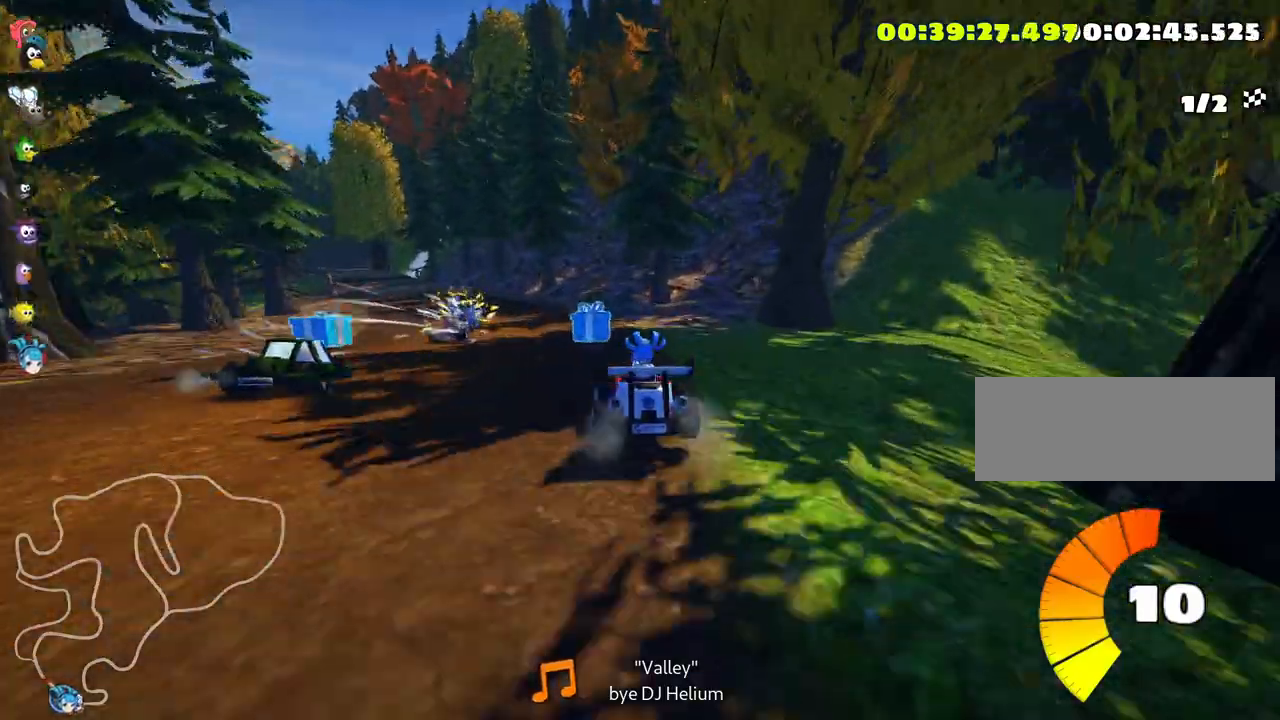
{"keys": ["fire", "right", "skid", "up"], "events": [[50, "left", "down"], [283, "left", "up"], [383, "right", "down"], [450, "fire", "down"], [500, "up", "down"]]}
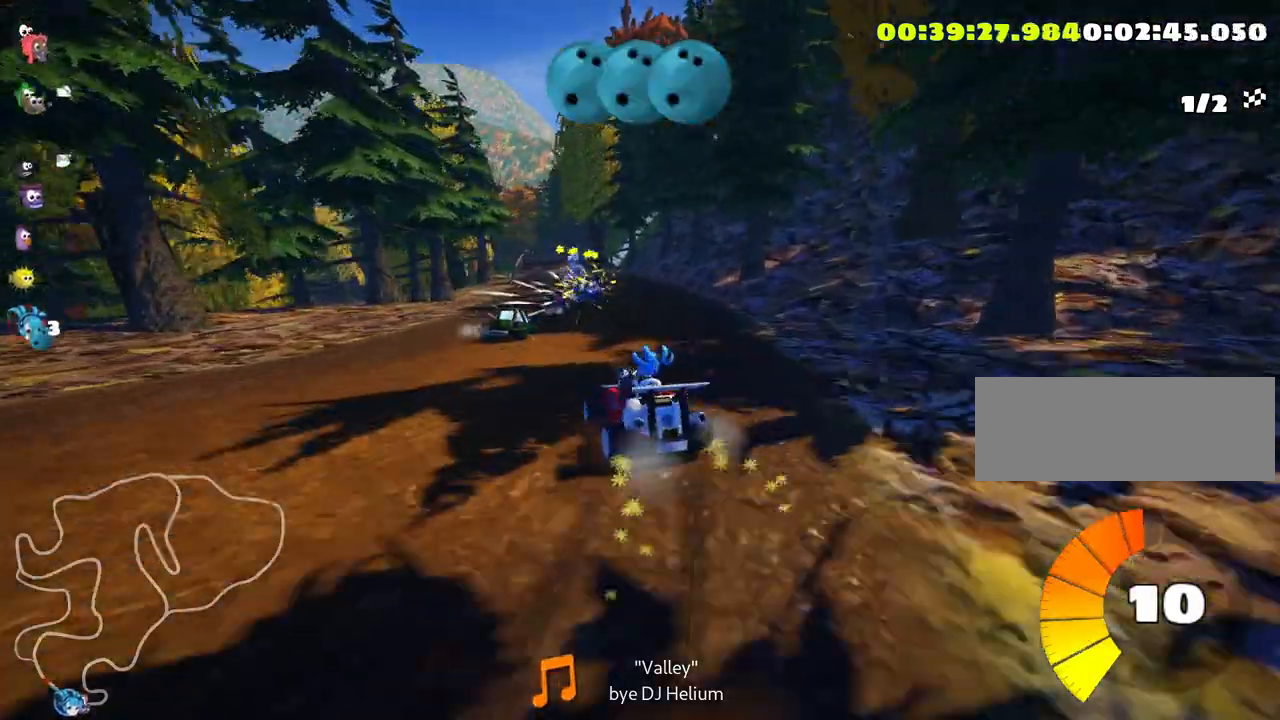
{"keys": ["left", "up"], "events": [[16, "skid", "up"], [66, "right", "up"], [116, "fire", "up"], [366, "left", "down"]]}
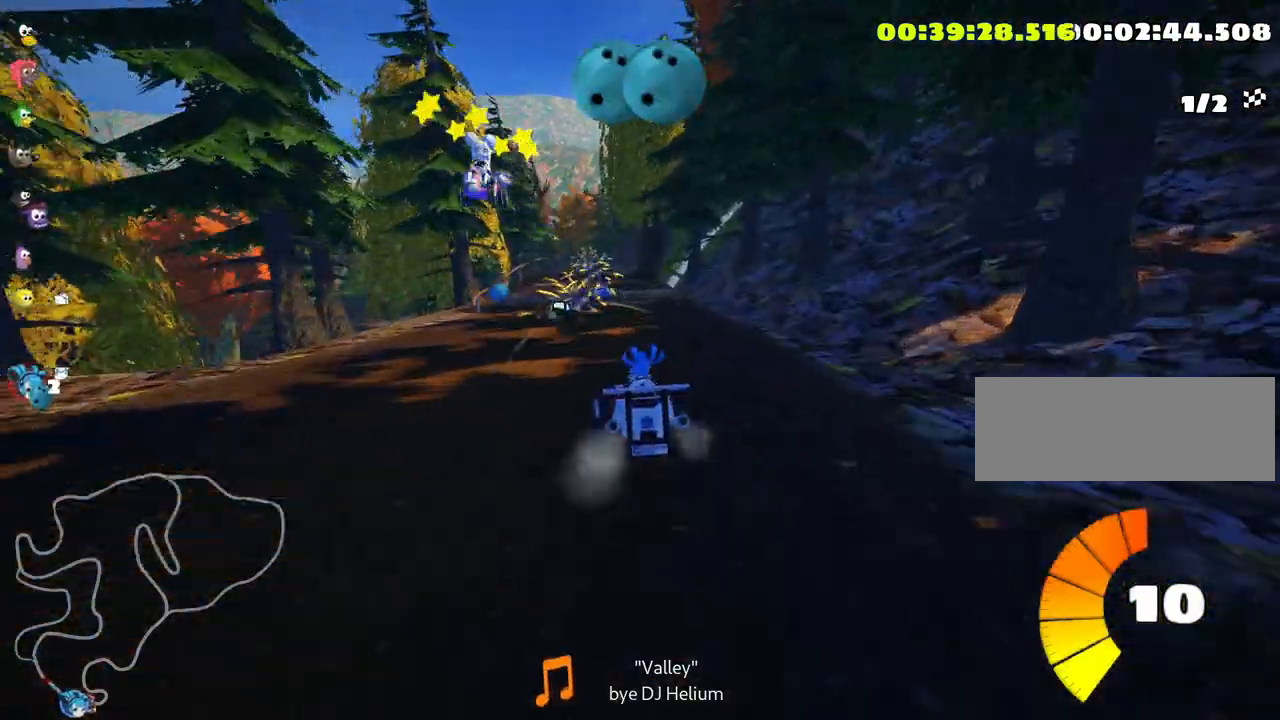
{"keys": ["fire", "up"], "events": [[16, "left", "up"], [66, "fire", "down"], [200, "fire", "up"], [350, "fire", "down"], [383, "right", "down"], [483, "right", "up"]]}
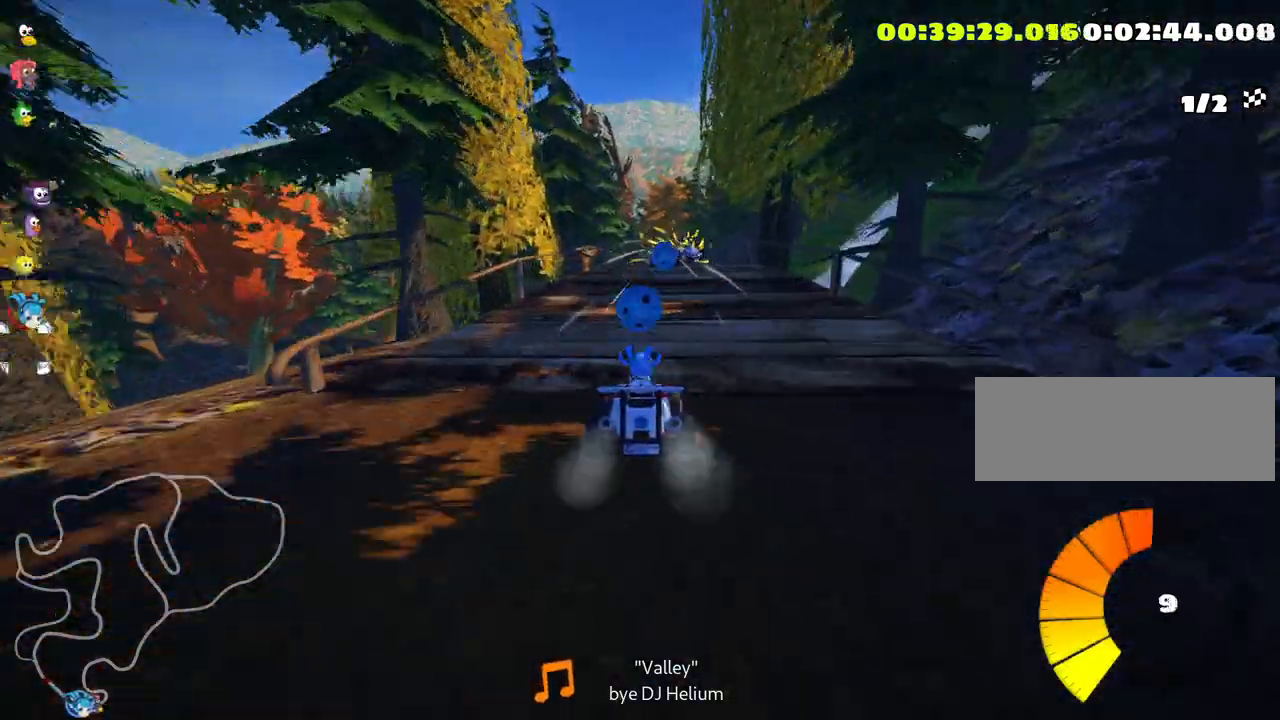
{"keys": ["up"], "events": [[16, "fire", "up"], [300, "right", "down"], [450, "right", "up"]]}
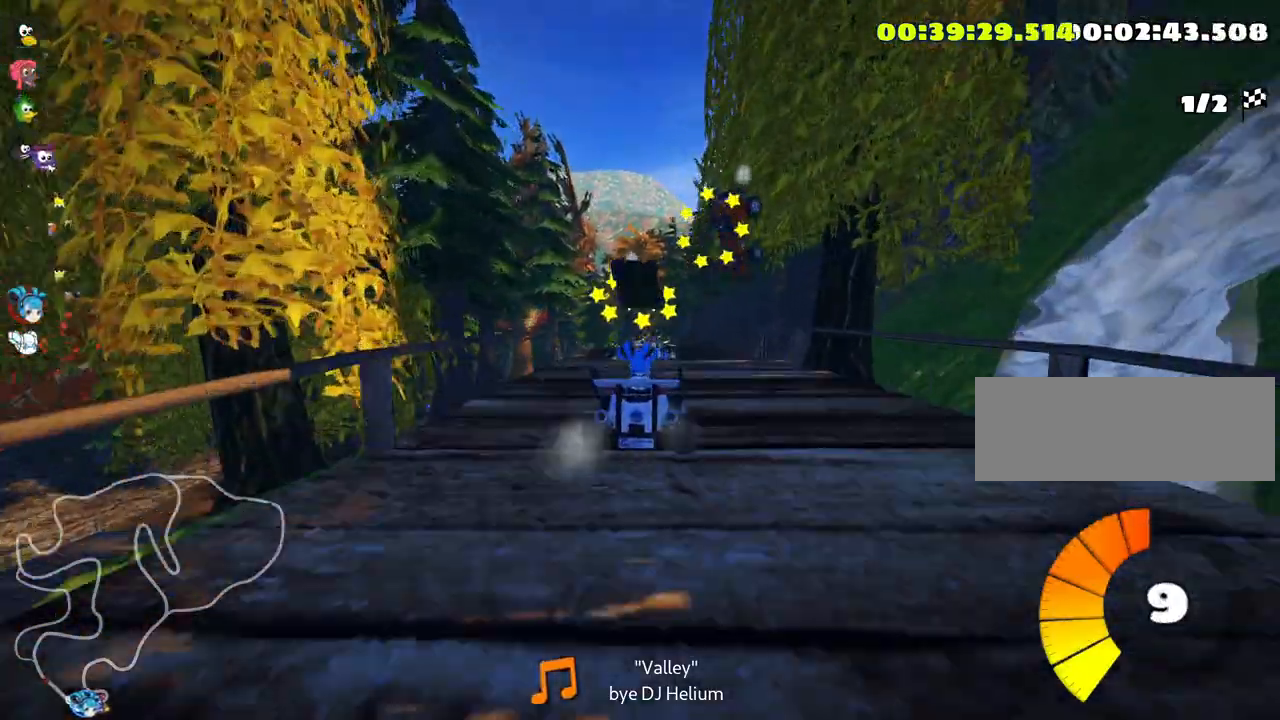
{"keys": ["right", "up"], "events": [[383, "right", "down"]]}
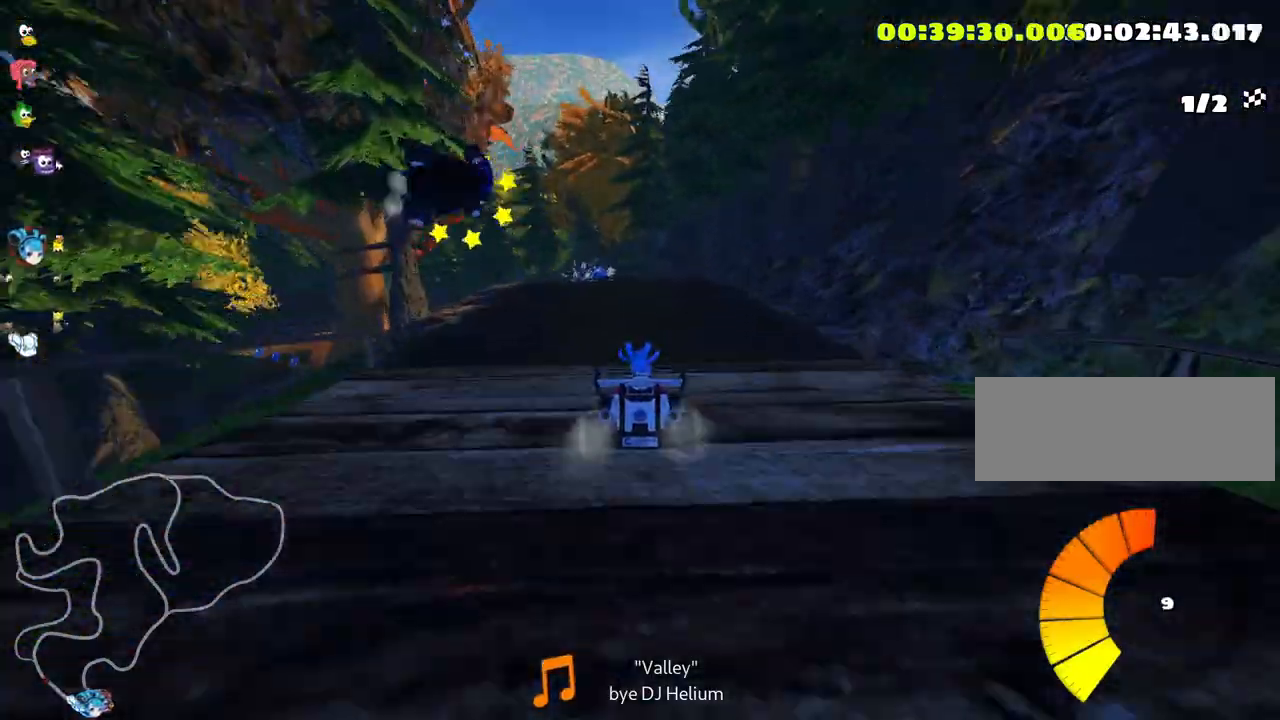
{"keys": ["left", "skid", "up"], "events": [[66, "right", "up"], [83, "left", "down"], [100, "skid", "down"]]}
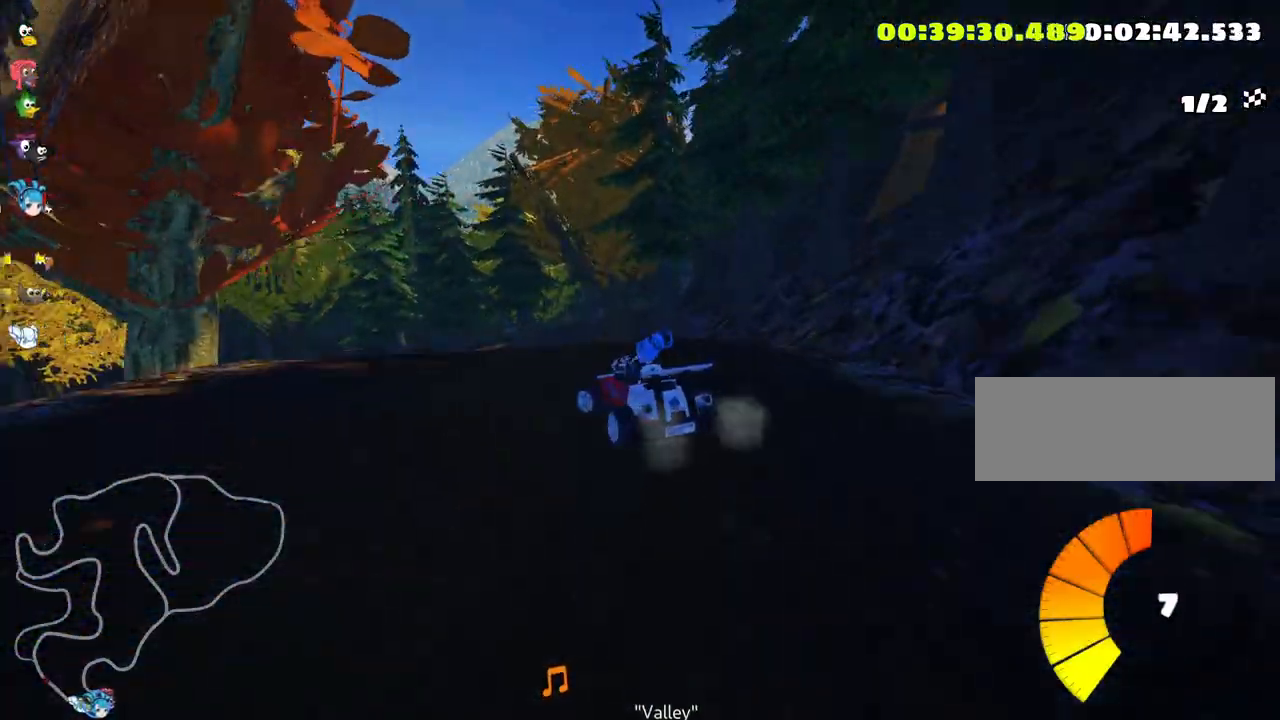
{"keys": ["left", "skid", "up"], "events": []}
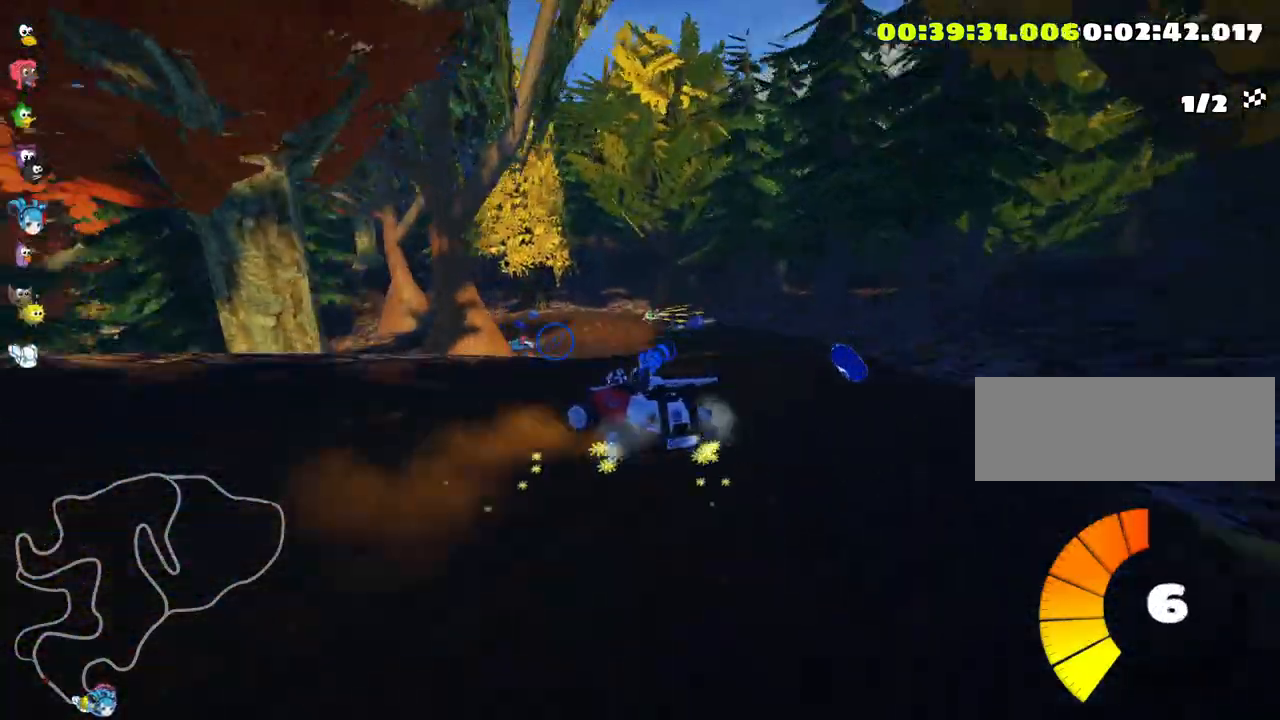
{"keys": ["left", "skid", "up"], "events": []}
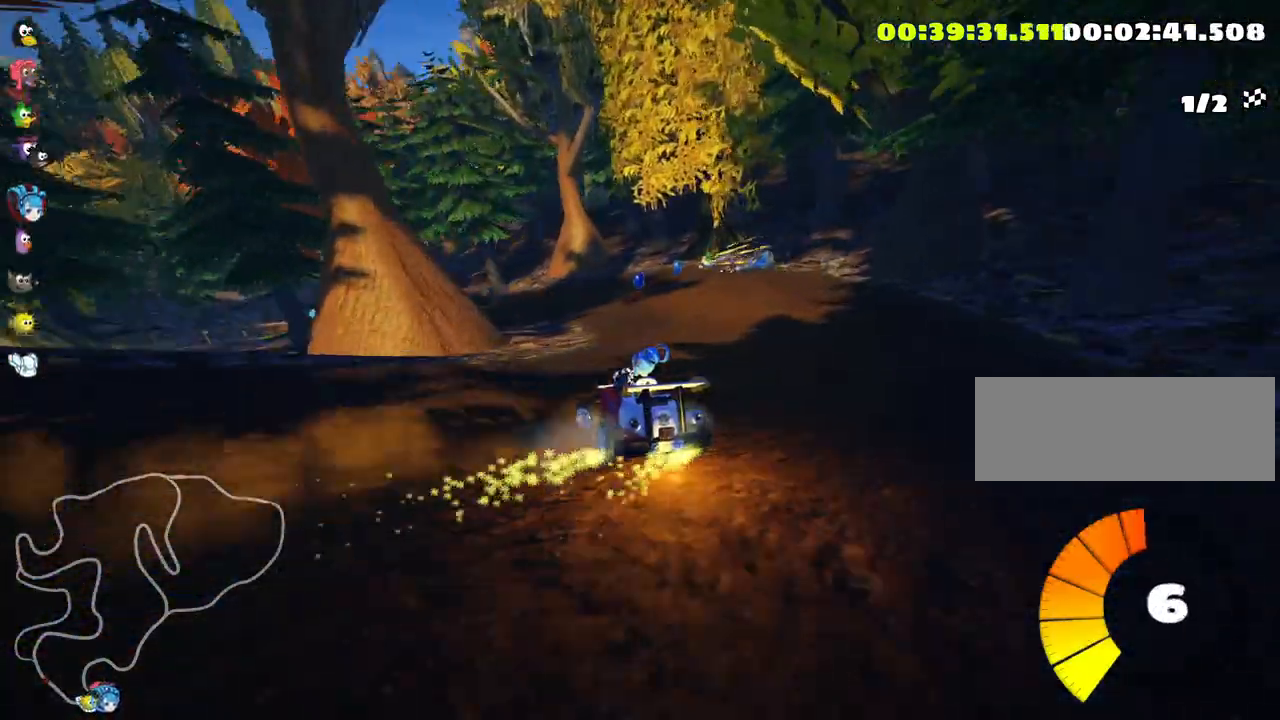
{"keys": ["up"], "events": [[50, "skid", "up"], [416, "left", "up"]]}
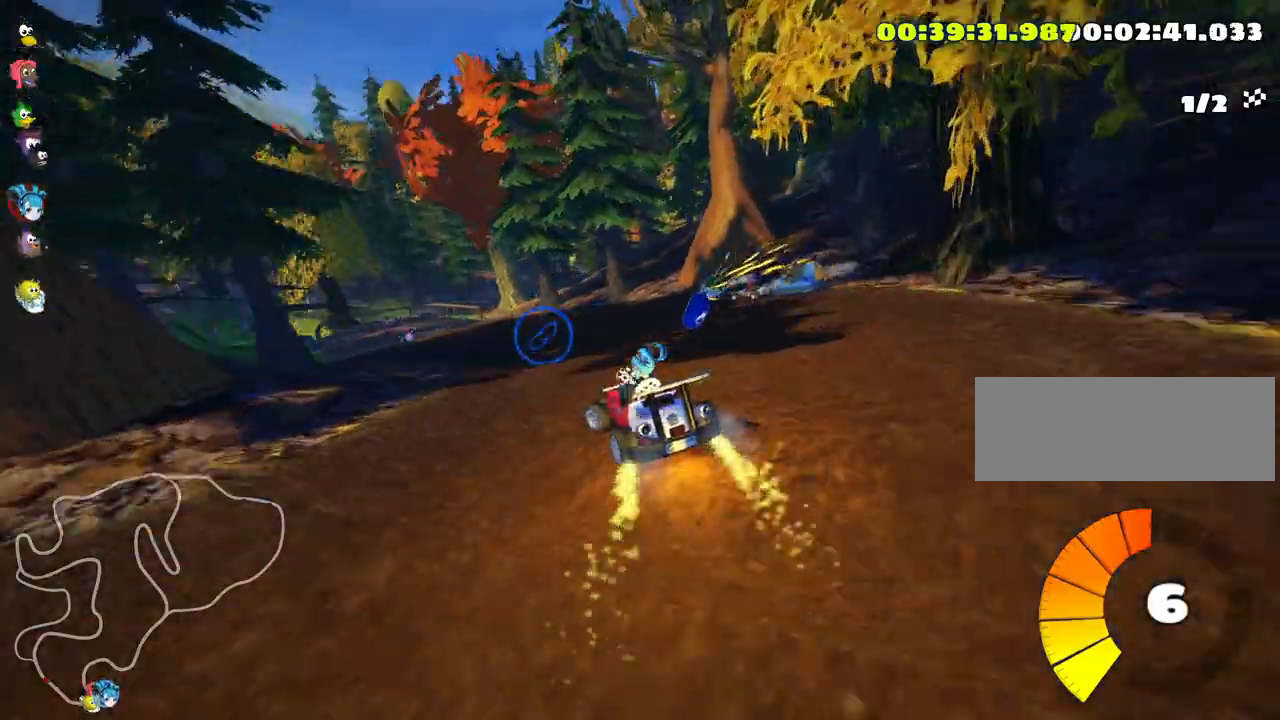
{"keys": ["up"], "events": [[33, "left", "down"], [316, "left", "up"]]}
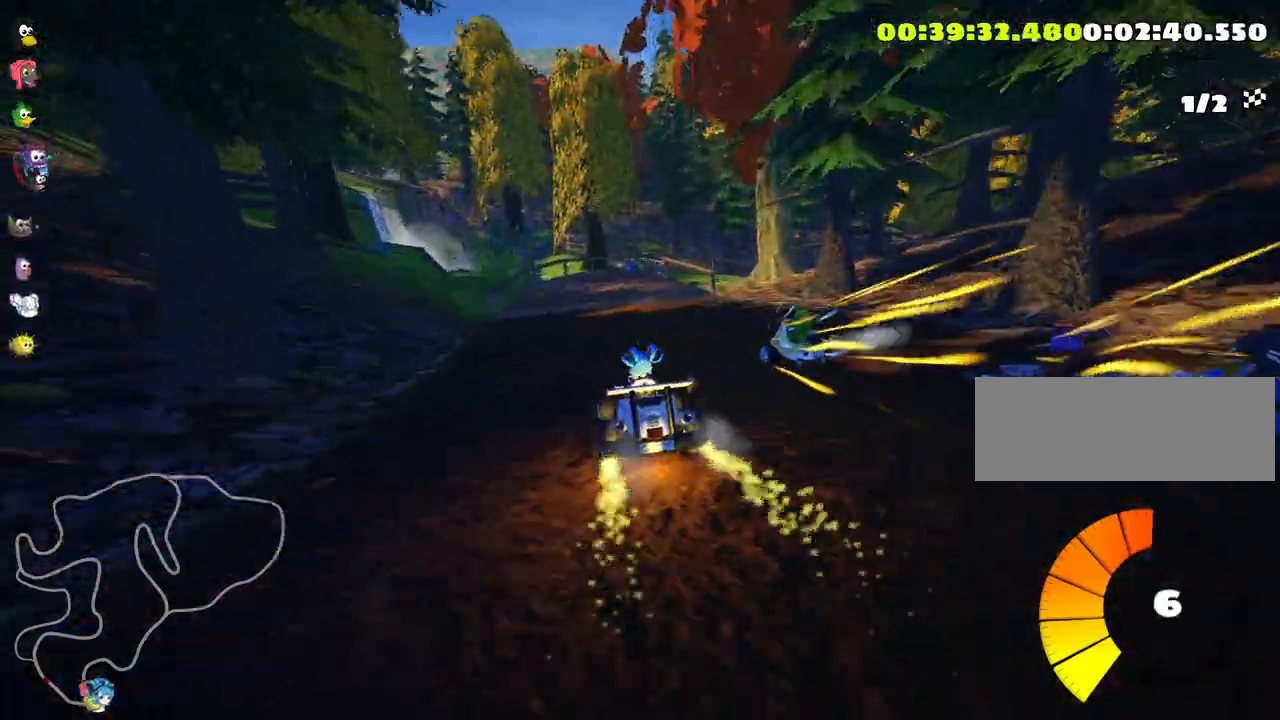
{"keys": ["right", "skid", "up"], "events": [[400, "right", "down"], [400, "skid", "down"]]}
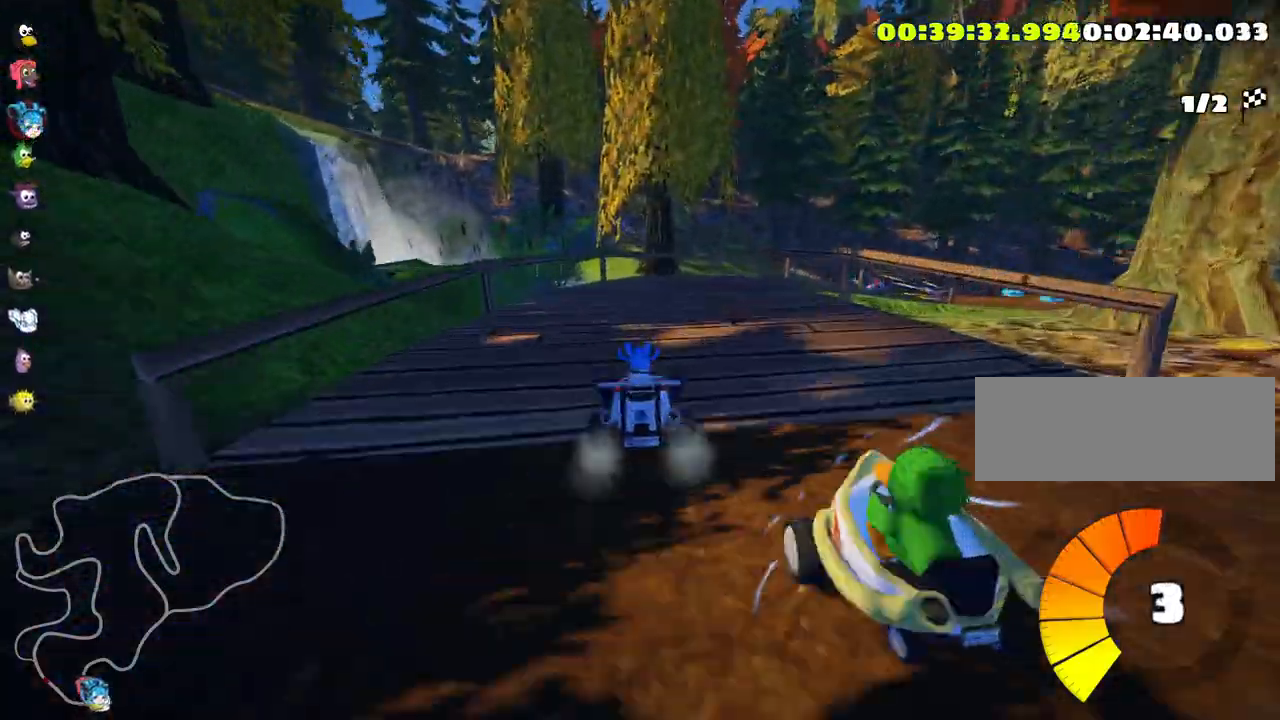
{"keys": ["right", "up"], "events": [[466, "skid", "up"]]}
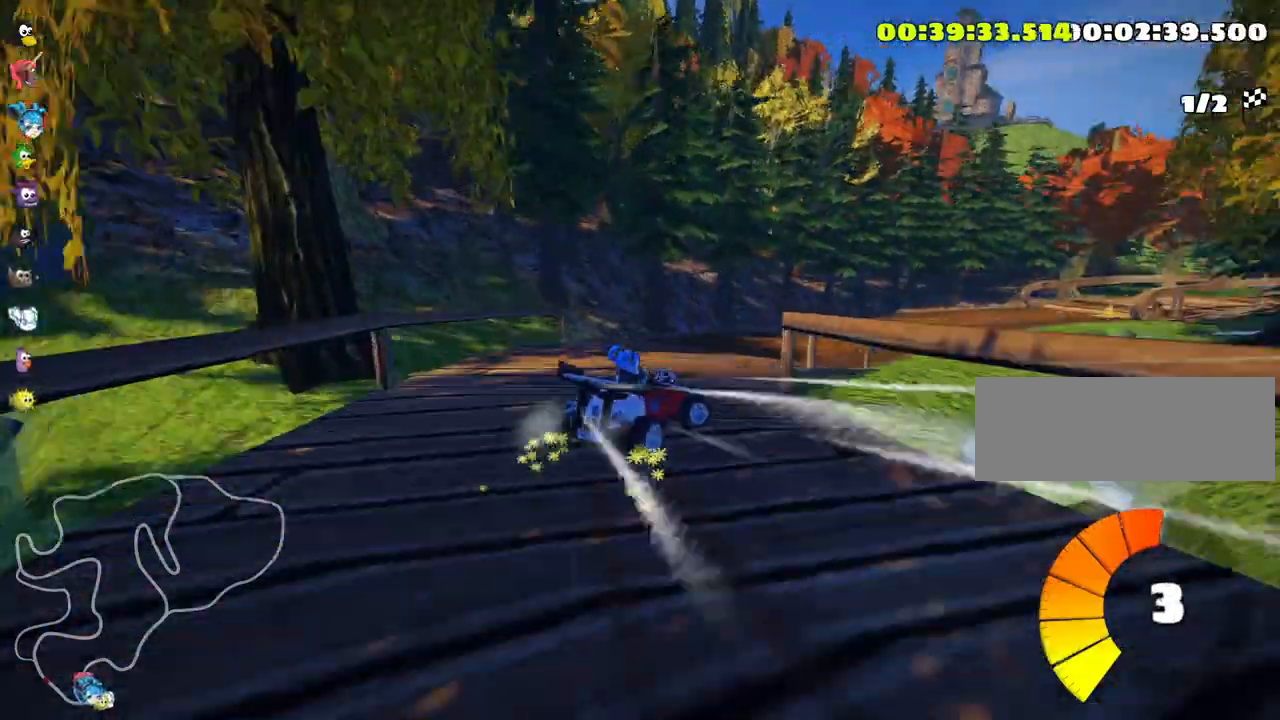
{"keys": ["up"], "events": [[16, "right", "up"]]}
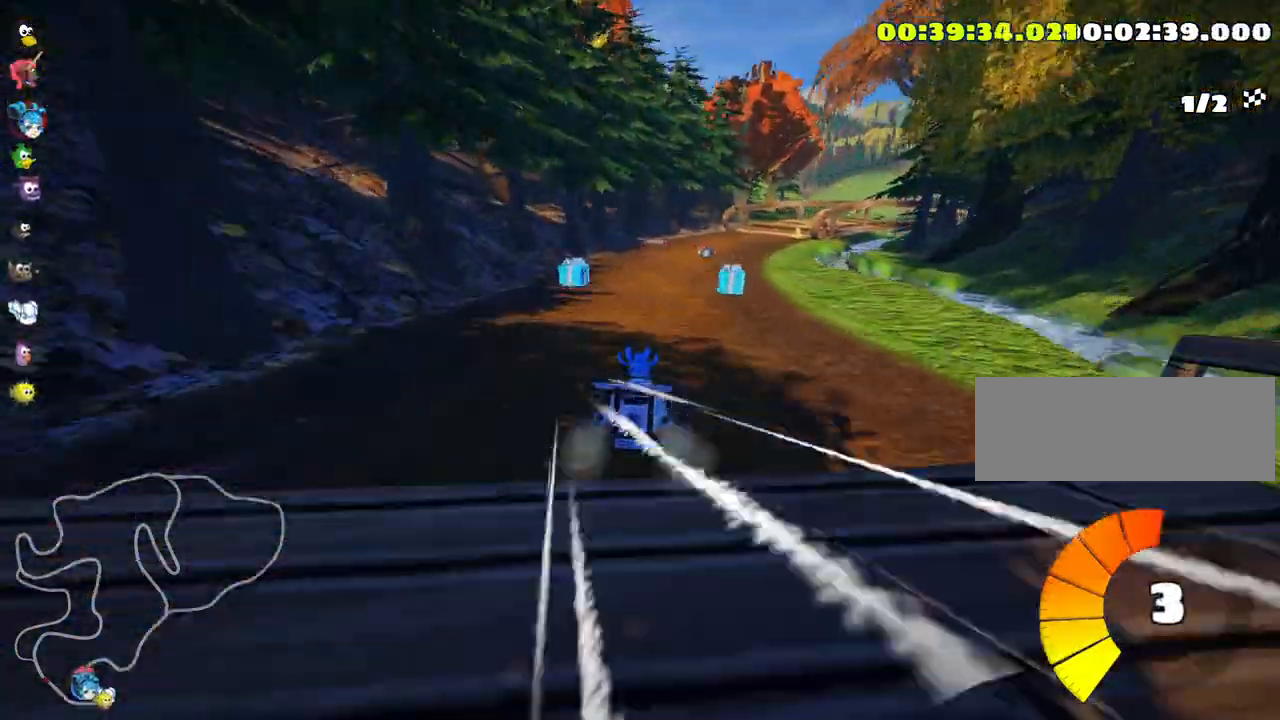
{"keys": ["left", "up"], "events": [[50, "skid", "down"], [83, "right", "down"], [200, "right", "up"], [216, "left", "down"], [433, "skid", "up"]]}
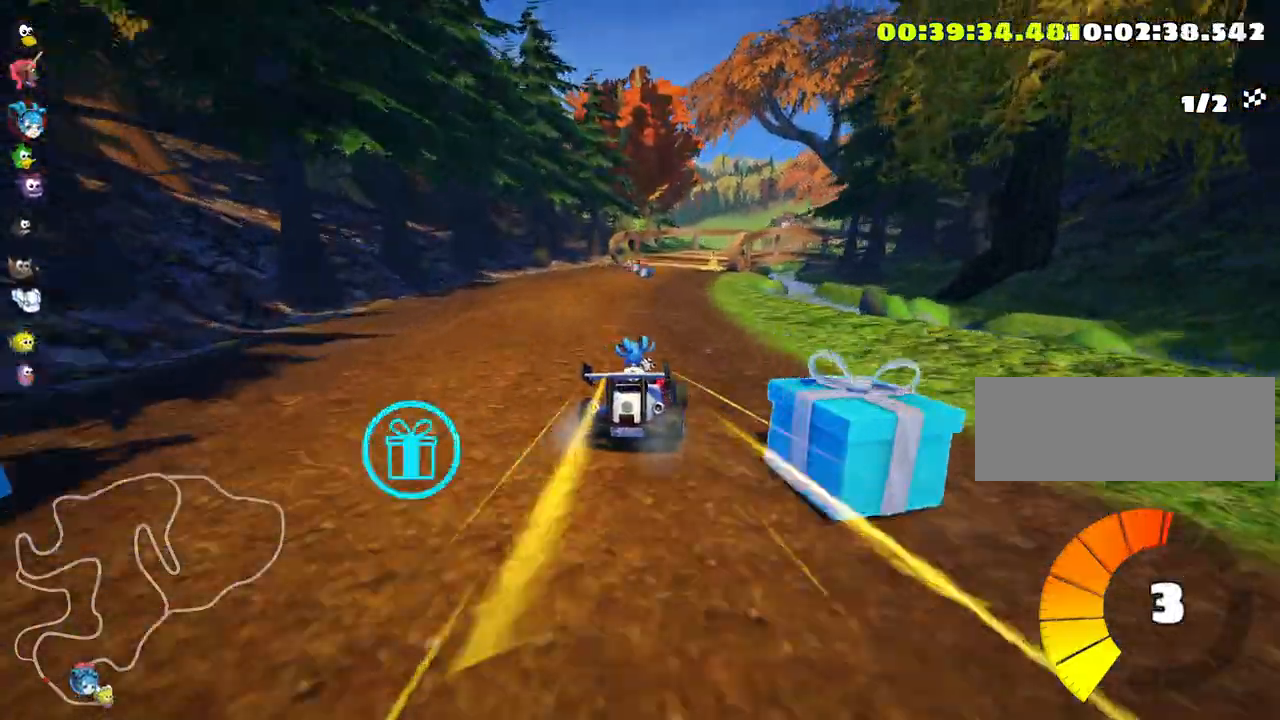
{"keys": ["right", "skid", "up"], "events": [[66, "left", "up"], [216, "skid", "down"], [250, "right", "down"]]}
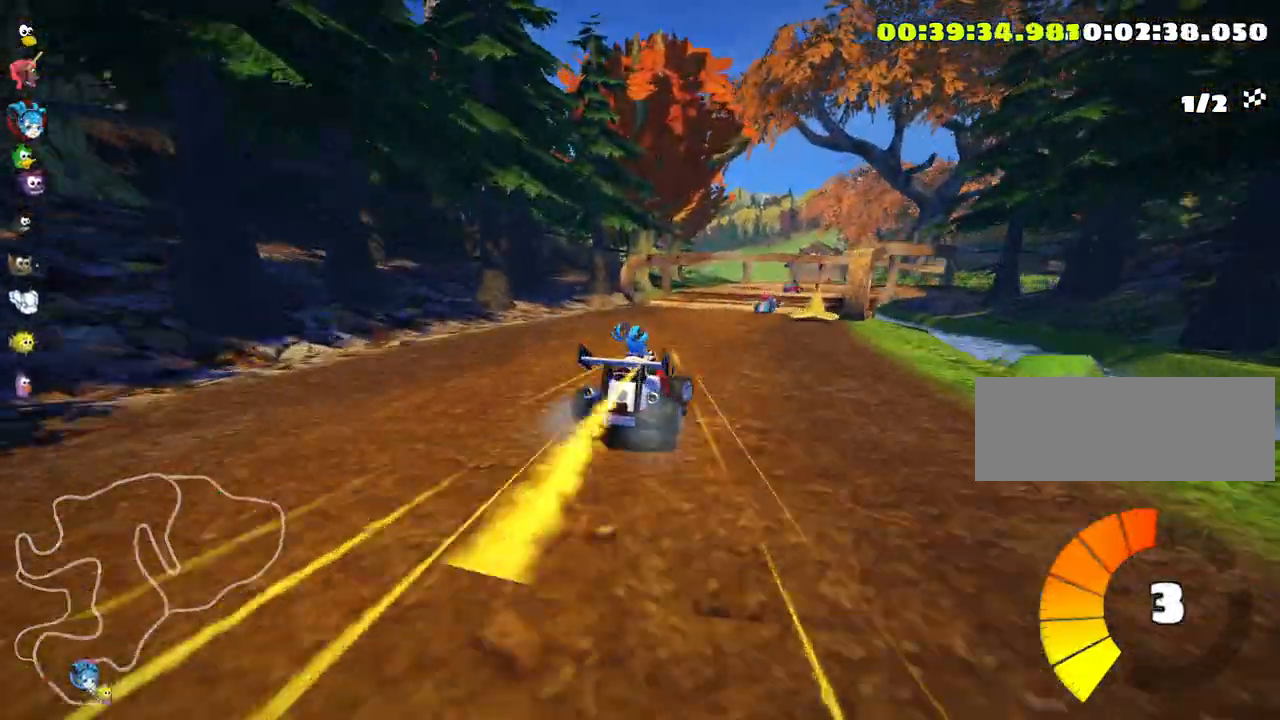
{"keys": ["skid", "up"], "events": [[183, "left", "down"], [216, "right", "up"], [450, "left", "up"]]}
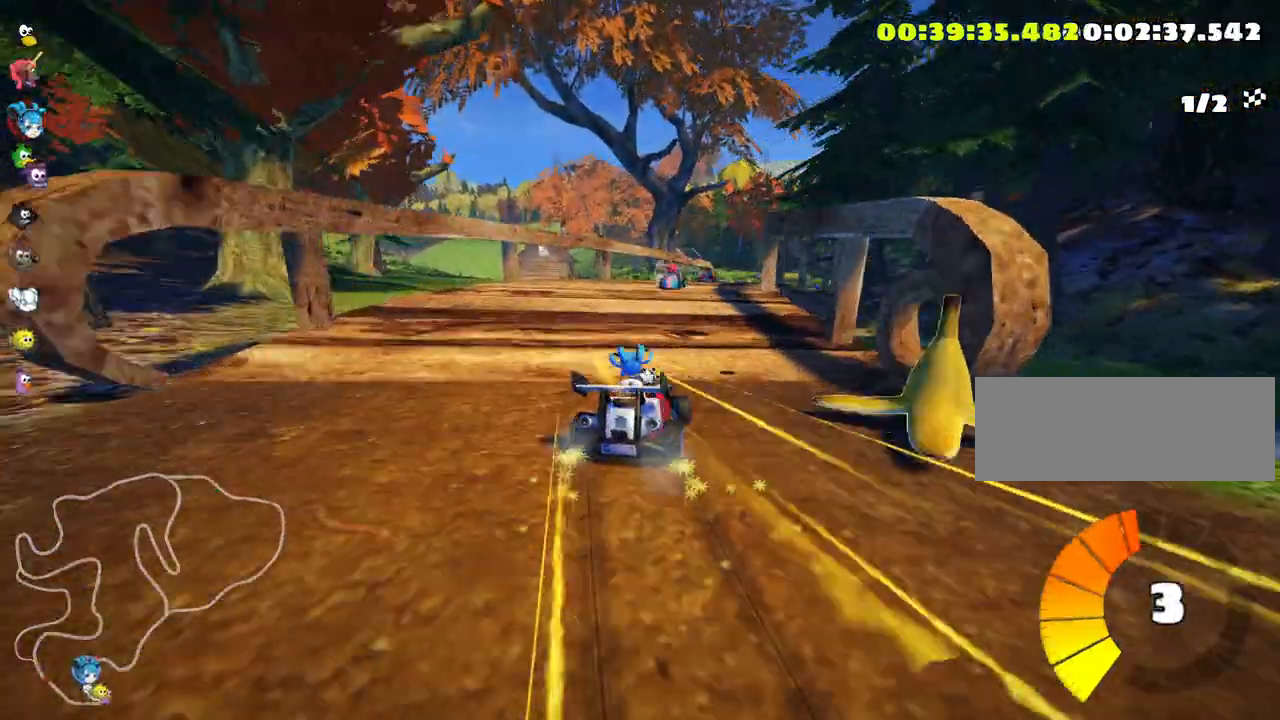
{"keys": ["left", "skid", "up"], "events": [[166, "right", "down"], [416, "left", "down"], [483, "right", "up"]]}
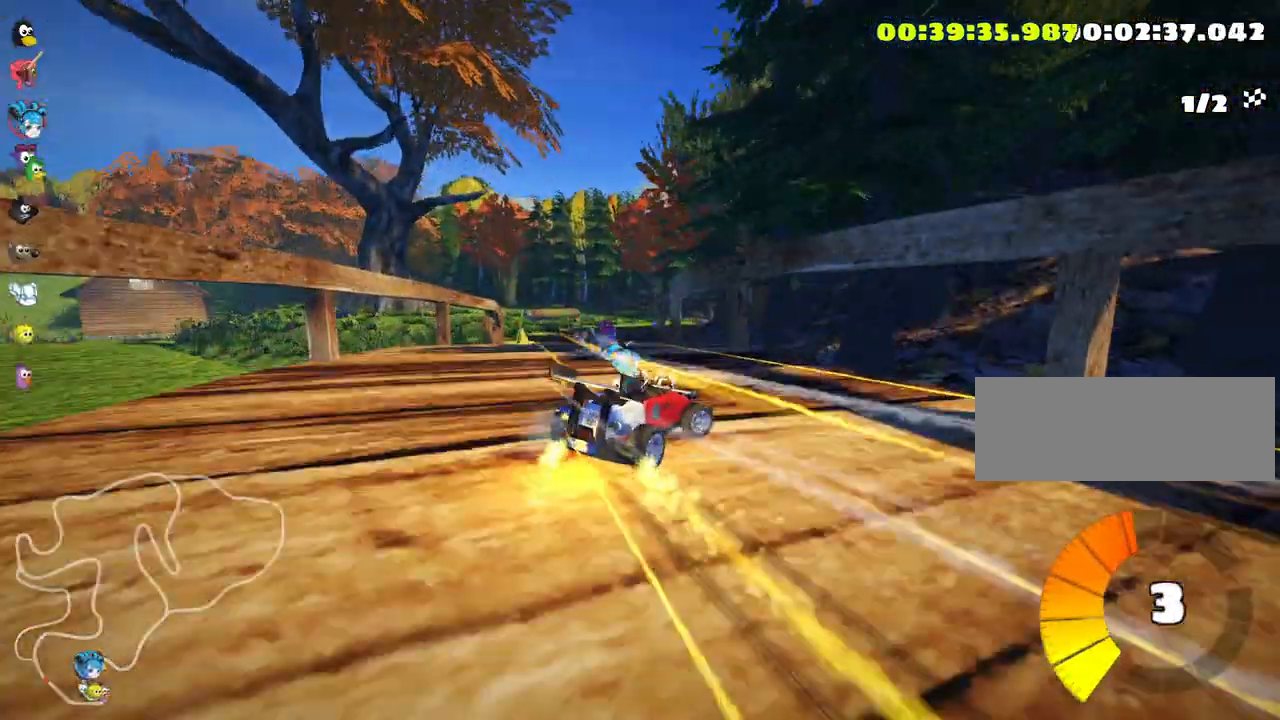
{"keys": ["left", "skid", "up"], "events": [[150, "left", "up"], [250, "left", "down"]]}
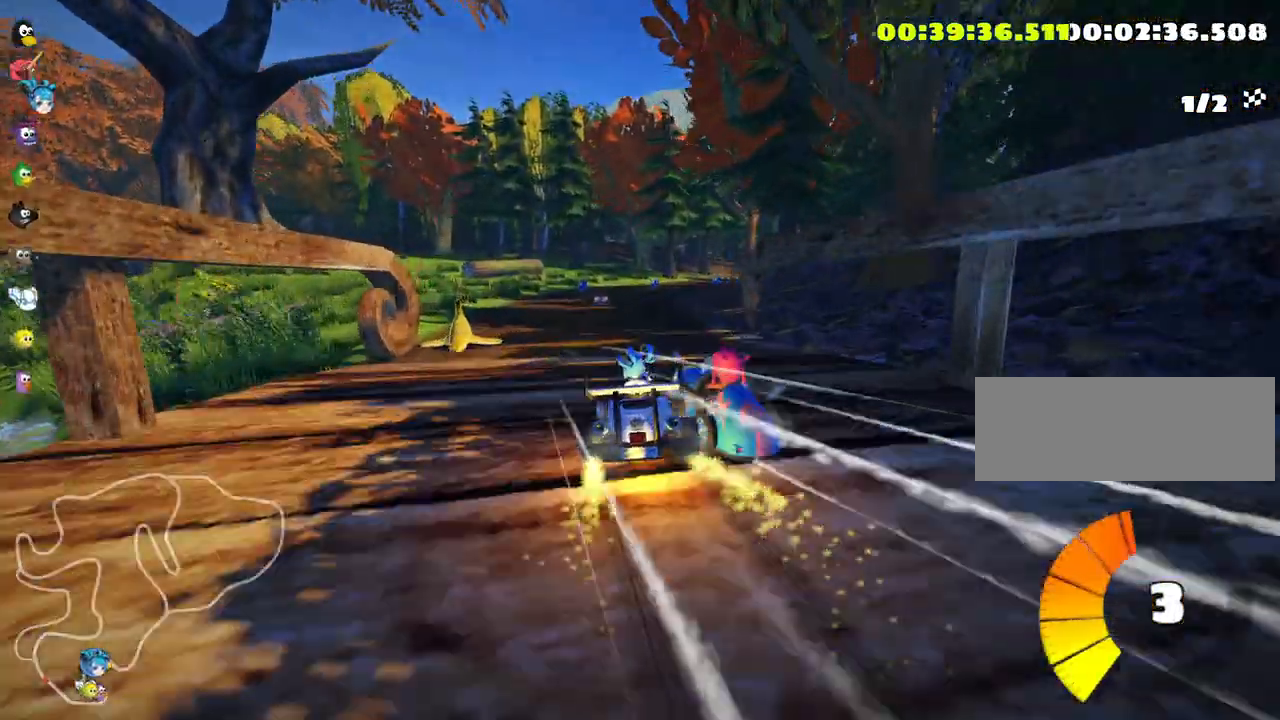
{"keys": ["right", "up"], "events": [[50, "left", "up"], [350, "skid", "up"], [433, "right", "down"]]}
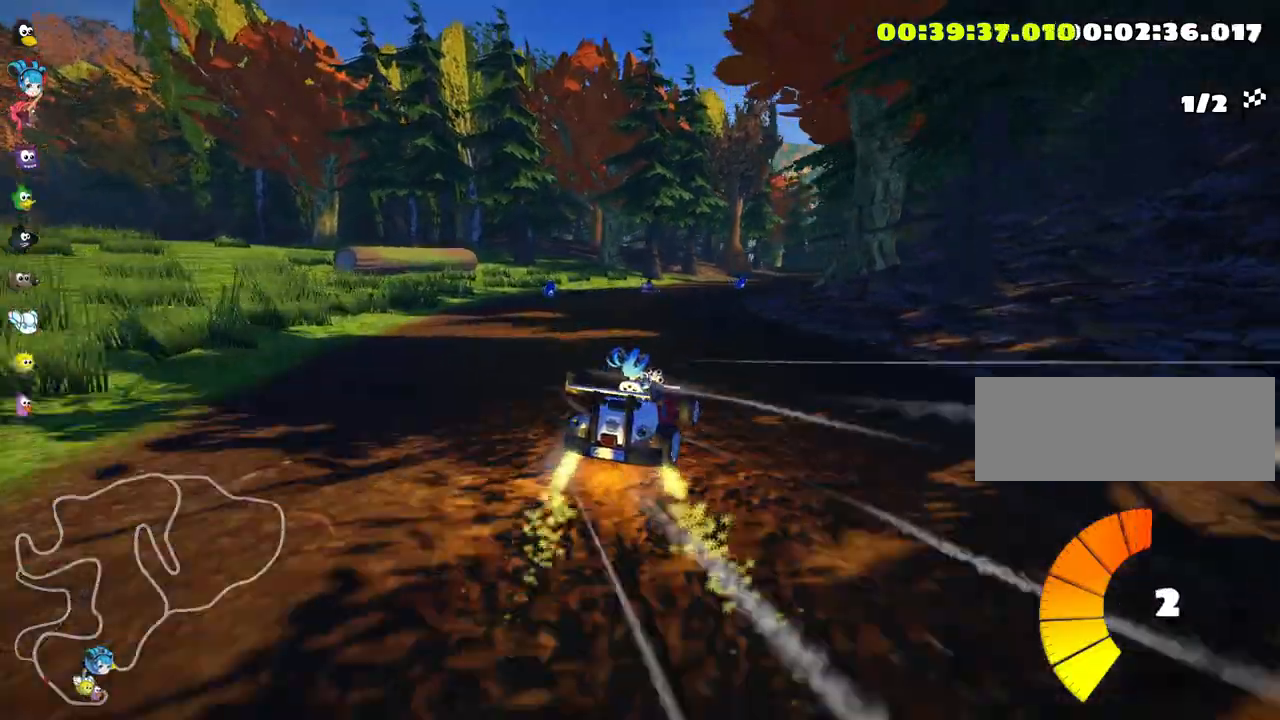
{"keys": ["right", "up"], "events": [[83, "right", "up"], [383, "right", "down"]]}
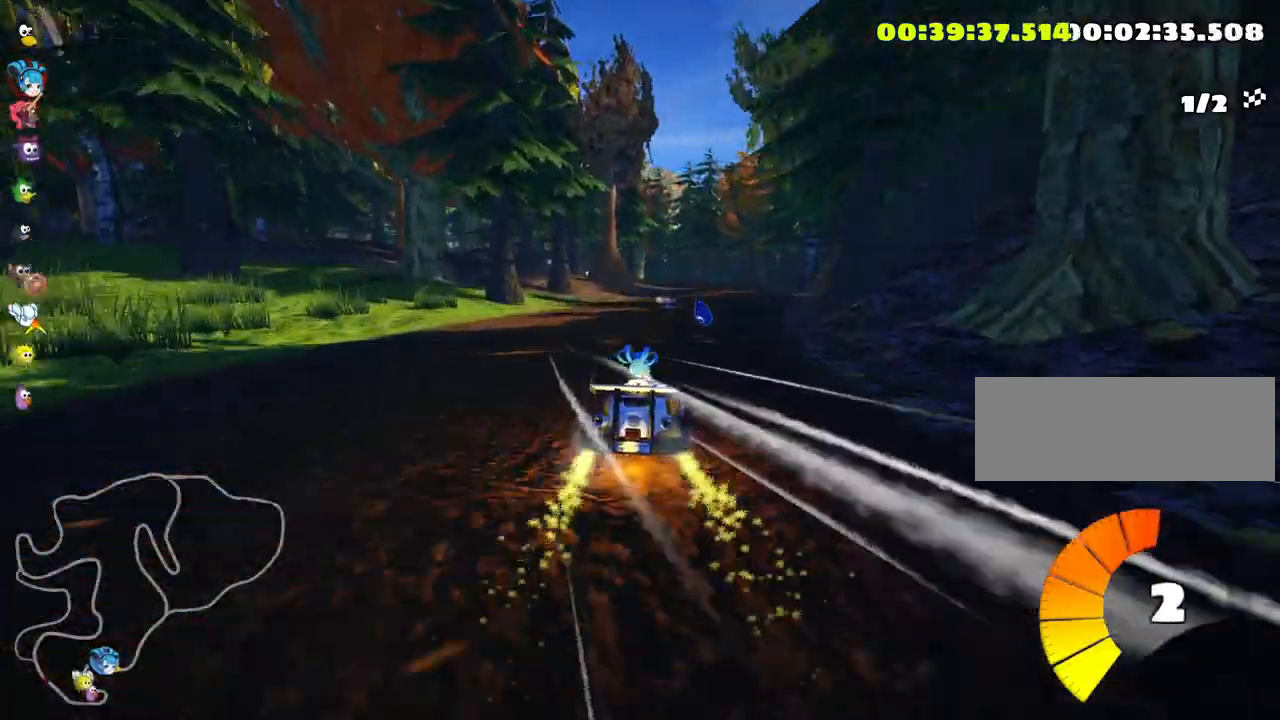
{"keys": ["skid", "up"], "events": [[200, "right", "up"], [250, "skid", "down"], [283, "left", "down"], [450, "left", "up"]]}
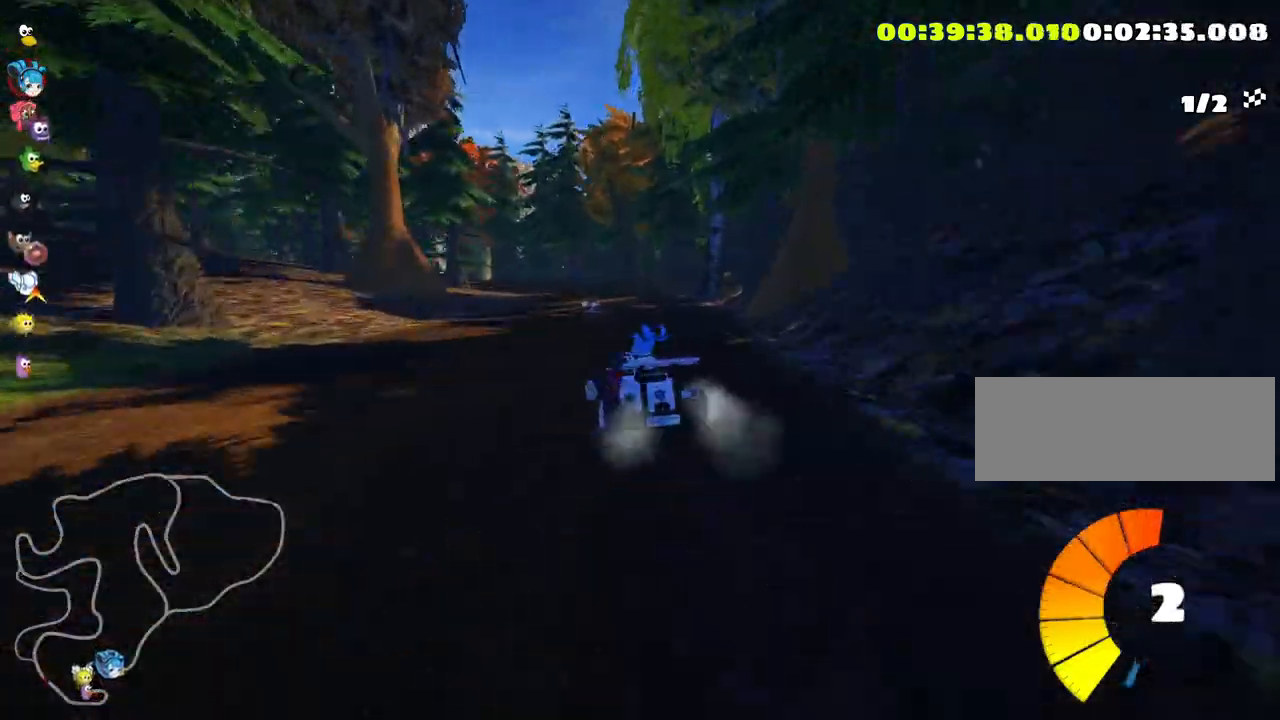
{"keys": ["skid", "up"], "events": [[116, "right", "down"], [500, "right", "up"]]}
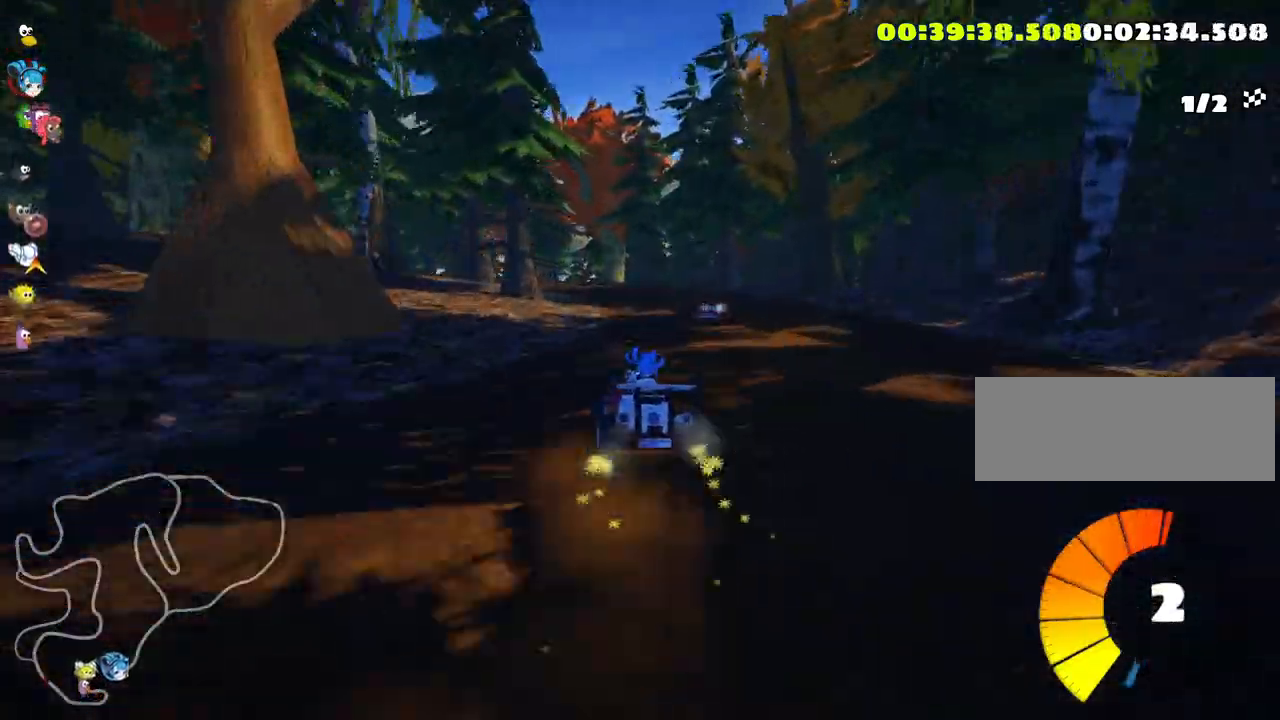
{"keys": ["skid", "up"], "events": [[33, "left", "down"], [283, "left", "up"]]}
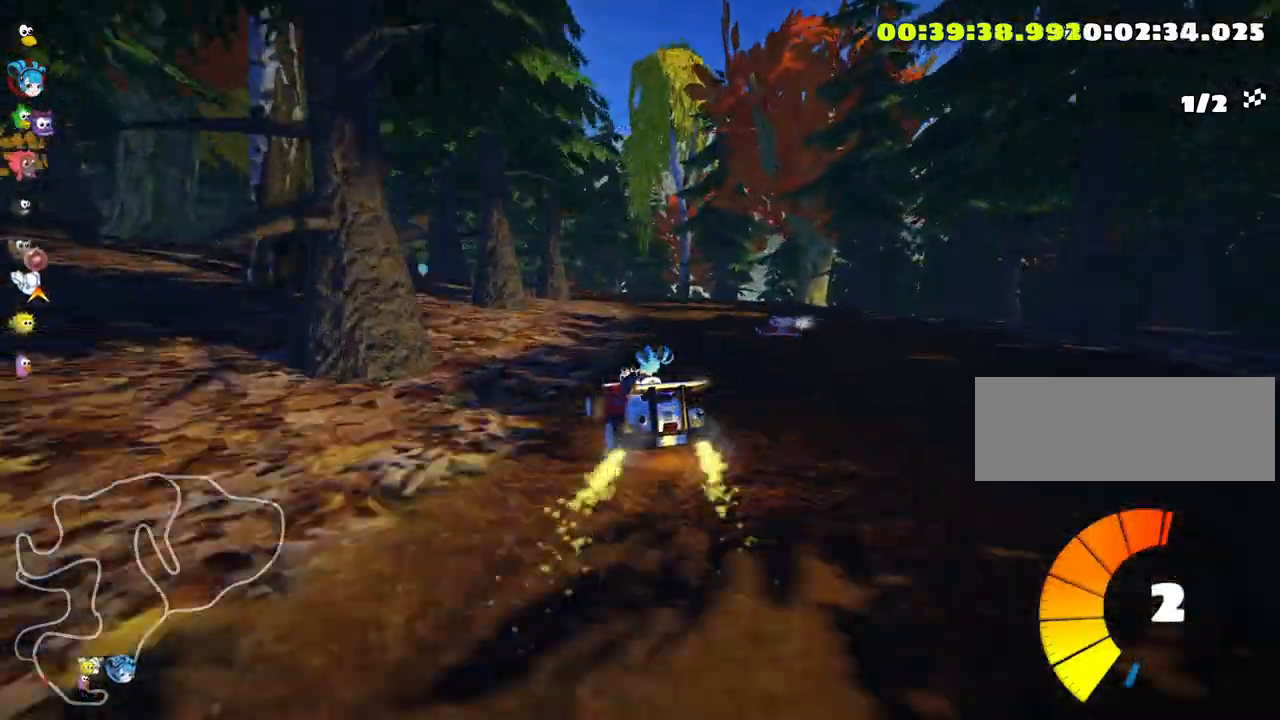
{"keys": ["up"], "events": [[83, "left", "down"], [383, "left", "up"], [433, "skid", "up"]]}
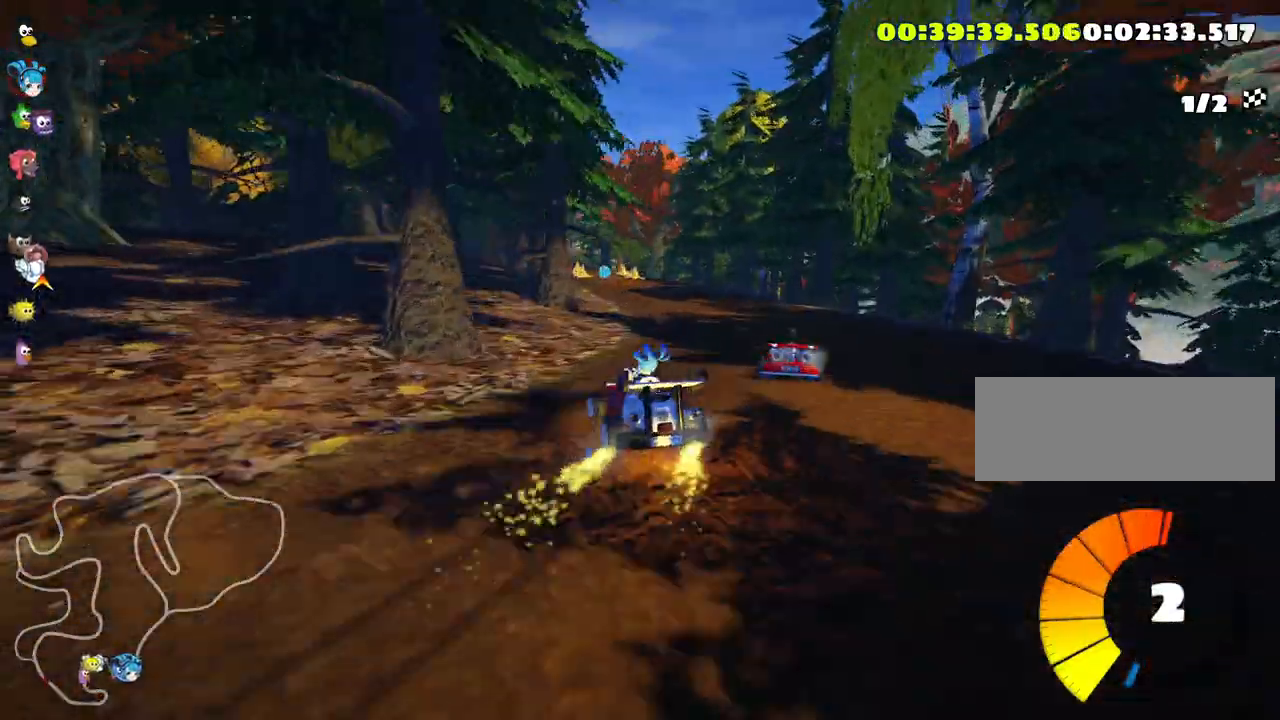
{"keys": ["up"], "events": []}
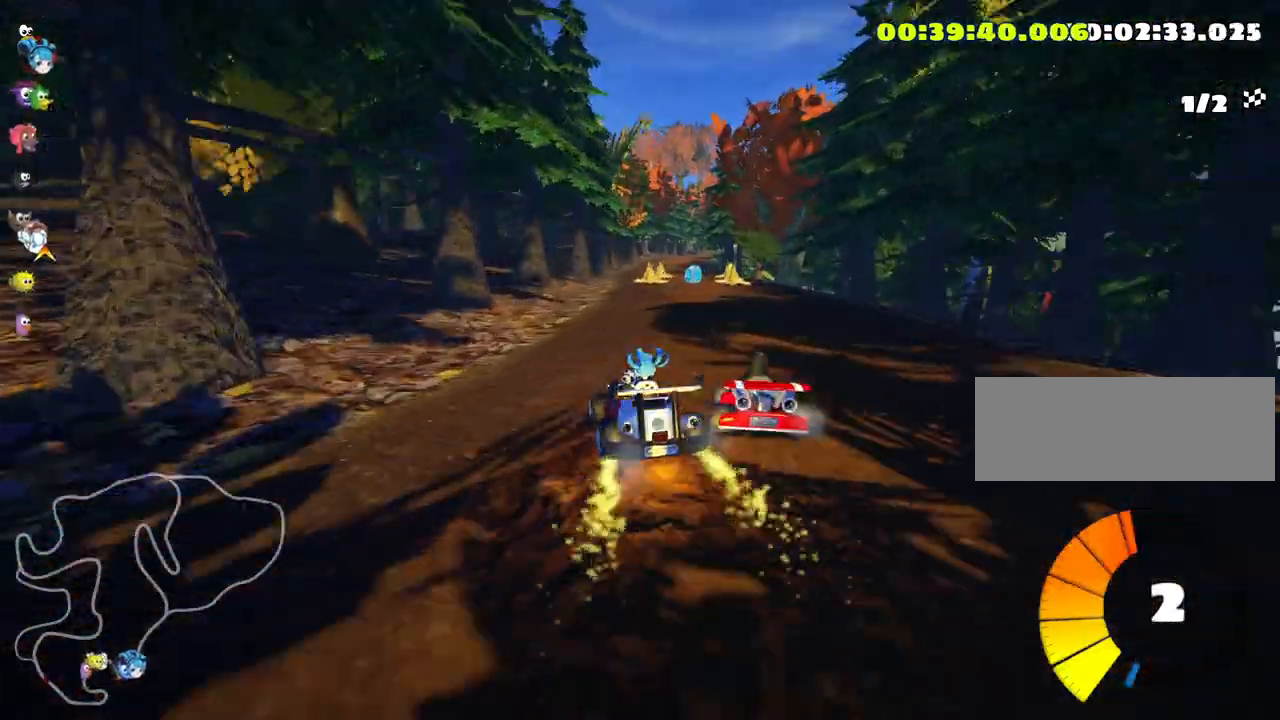
{"keys": ["left", "up"], "events": [[100, "right", "down"], [400, "left", "down"], [433, "right", "up"]]}
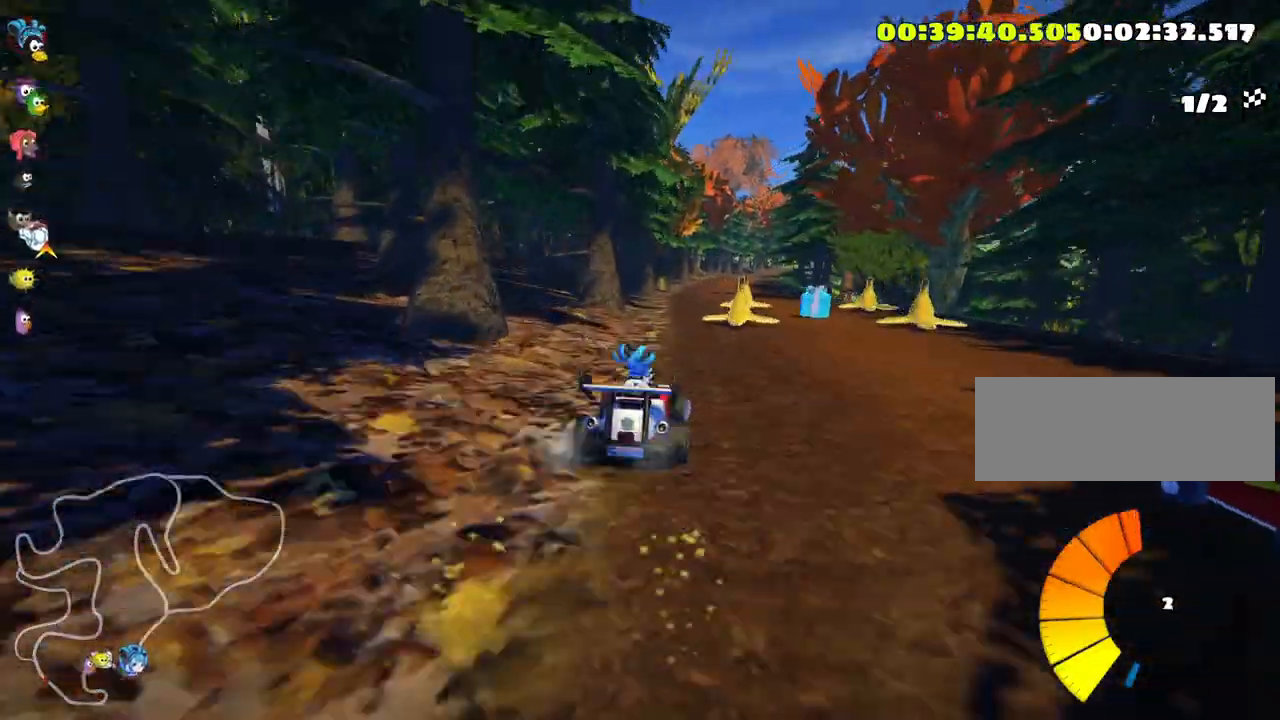
{"keys": ["skid", "up"], "events": [[233, "left", "up"], [283, "skid", "down"], [300, "right", "down"], [350, "nitro", "down"], [466, "right", "up"], [500, "nitro", "up"]]}
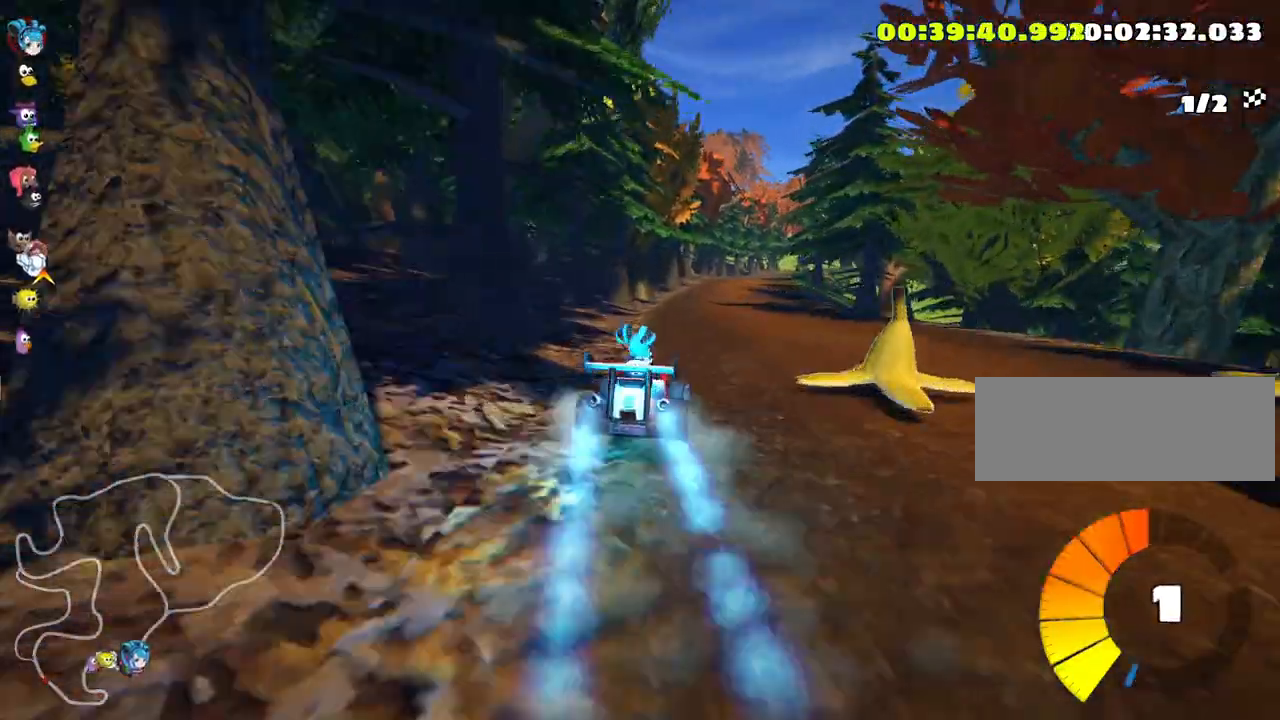
{"keys": ["left", "skid", "up"], "events": [[33, "left", "down"]]}
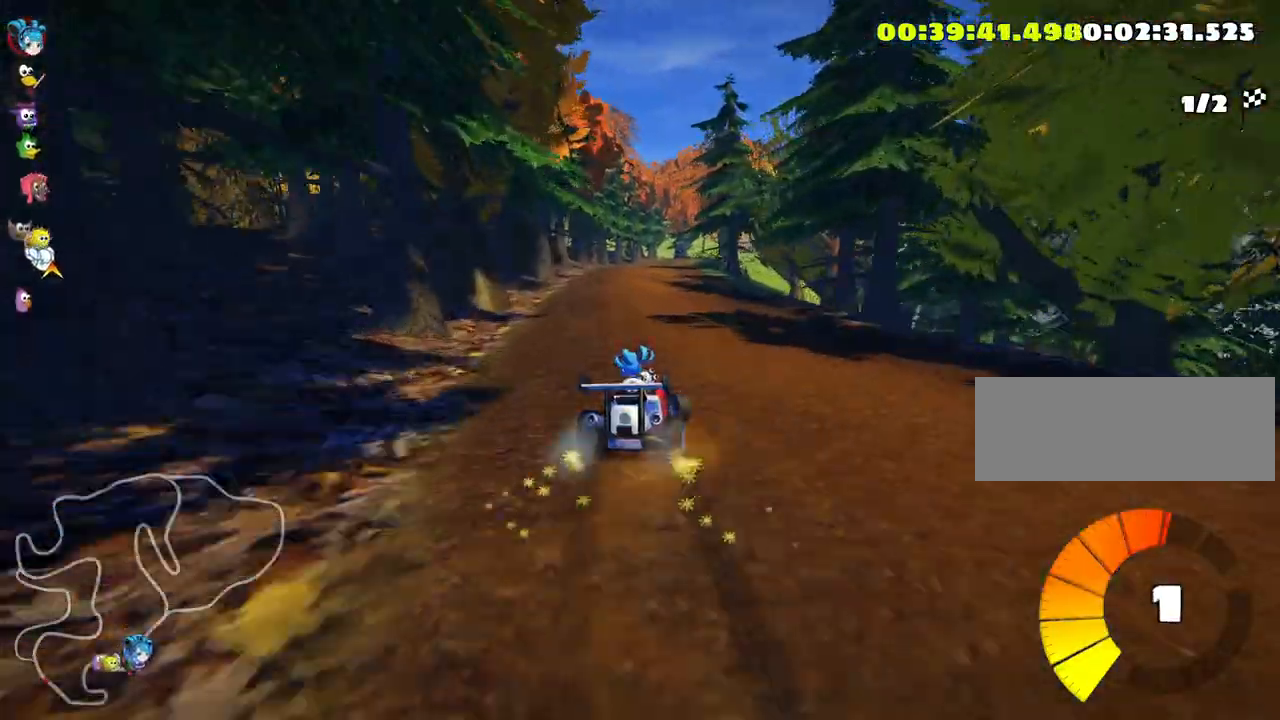
{"keys": ["left", "skid", "up"], "events": []}